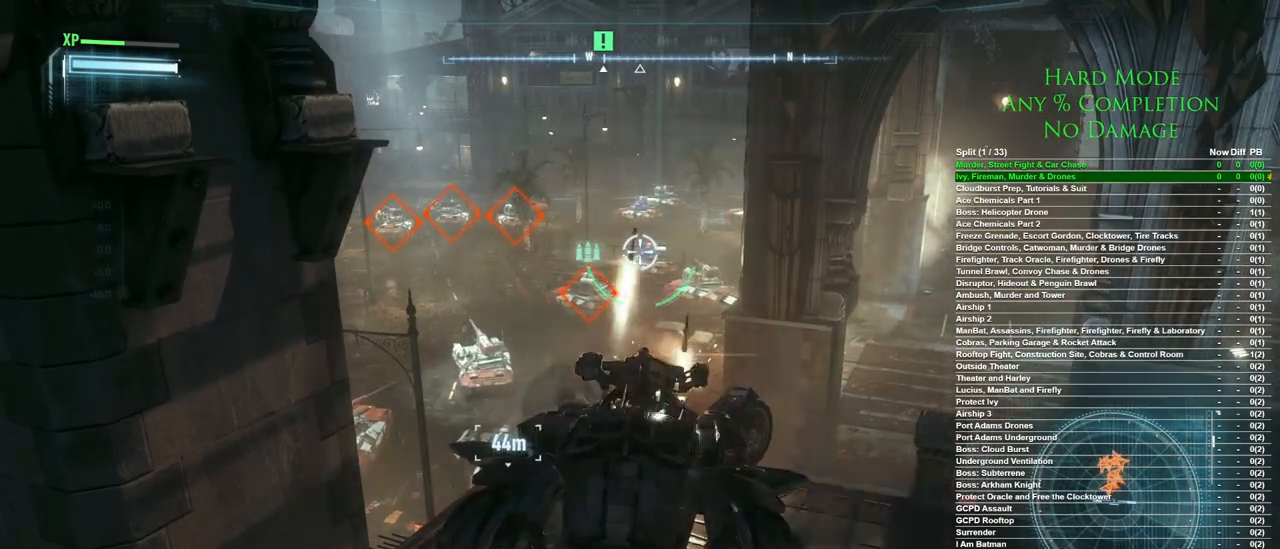
Gameplay with keyboard and mouse; each line is a JSON object with the keys and mouse buttons held at the frame after it. "events" lists presses ("down") and releases ("up") of "1", "2", "3", "4", "5", "a", "alt", "c", "caps_lock", "ctrl", "d", "e", "f", "g", "q", "r", "s", "shift", "space", "t", "tab", "v", "w", "x", "z", "mouse_left", "mouse_wheel" and "mouse_right" between this image and that frame as [ms after this image, input, new state], when the widget could be followed in between. "mouse_left", "mouse_wheel", "mouse_right" = the "left", "wheel", "right" buttons of the "mouse" list. No other keys are recorded. "wheel" means that the mouse wheel is clicked or scrolled. Mouse movement is not recorded.
{"keys": ["a", "s"], "mouse": ["right"], "events": [[17, "mouse_wheel", "down"], [67, "s", "down"], [150, "mouse_wheel", "up"], [350, "a", "down"]]}
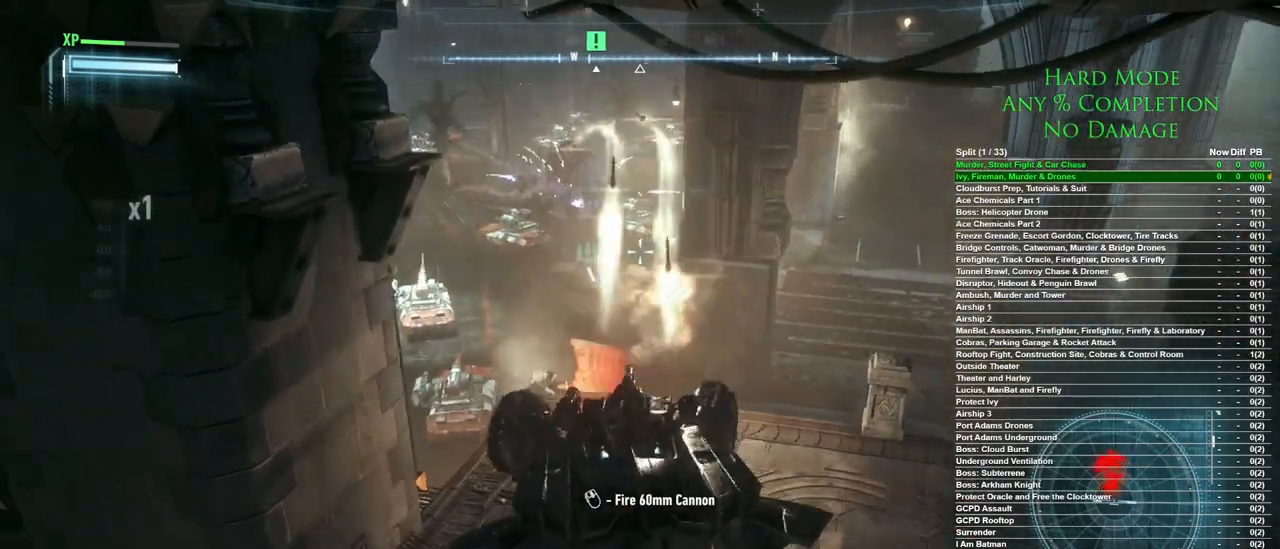
{"keys": ["s"], "mouse": ["right"], "events": [[67, "a", "up"]]}
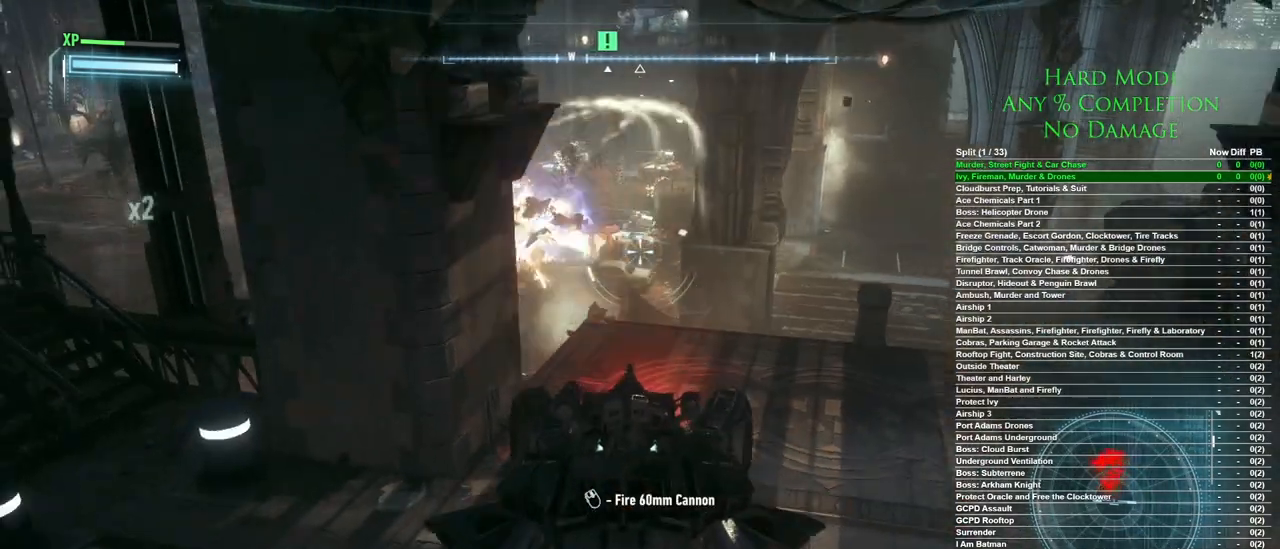
{"keys": [], "mouse": ["right"], "events": [[33, "s", "up"], [183, "d", "down"], [233, "w", "down"], [283, "d", "up"], [367, "w", "up"]]}
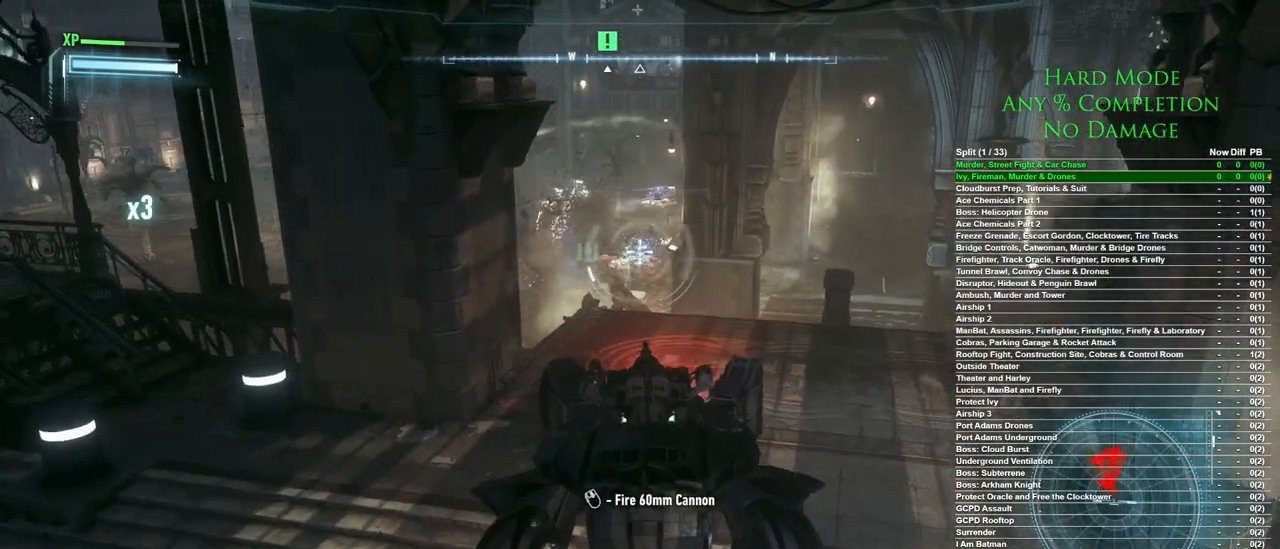
{"keys": ["s"], "mouse": ["wheel", "right"], "events": [[200, "mouse_wheel", "down"], [250, "s", "down"], [300, "mouse_wheel", "up"], [383, "mouse_wheel", "down"]]}
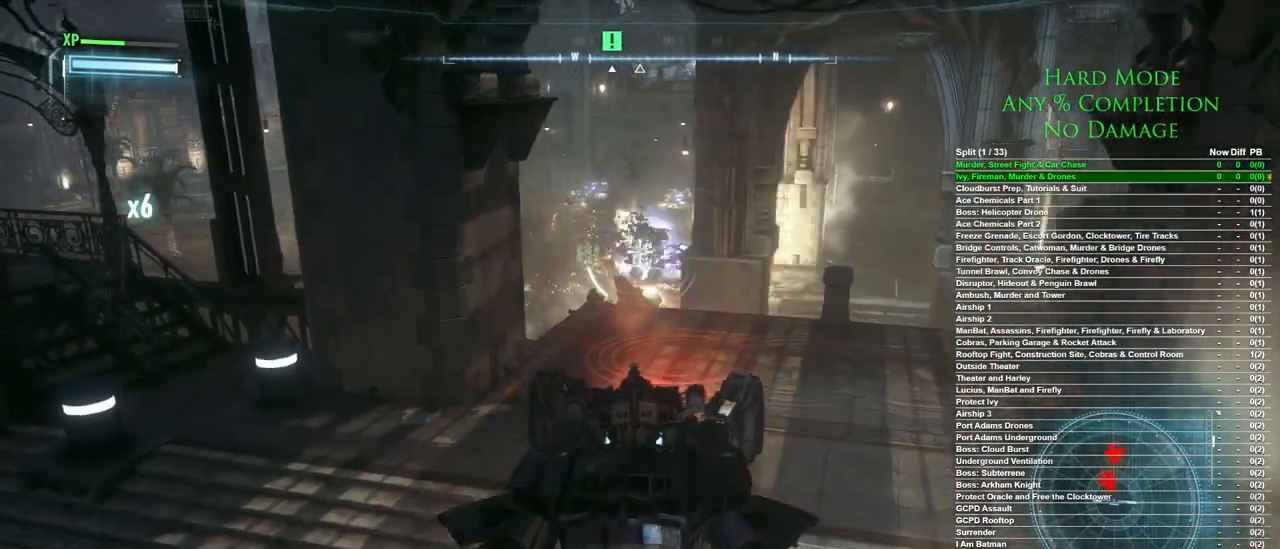
{"keys": ["d"], "mouse": ["right"], "events": [[33, "mouse_wheel", "up"], [117, "d", "down"], [400, "s", "up"]]}
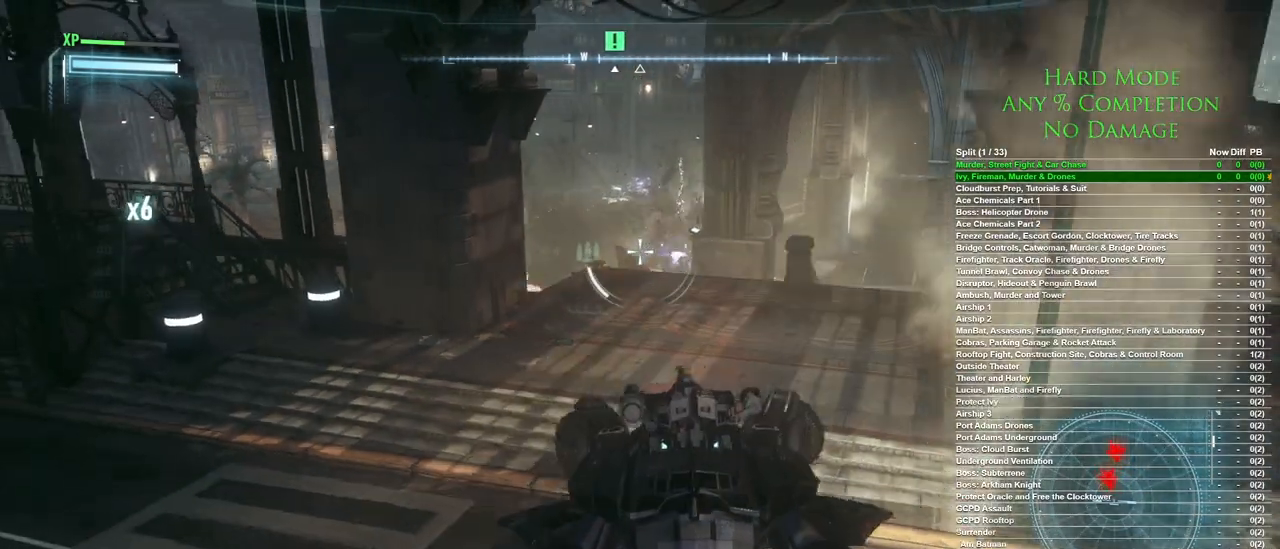
{"keys": ["w"], "mouse": ["right"], "events": [[33, "d", "up"], [183, "w", "down"]]}
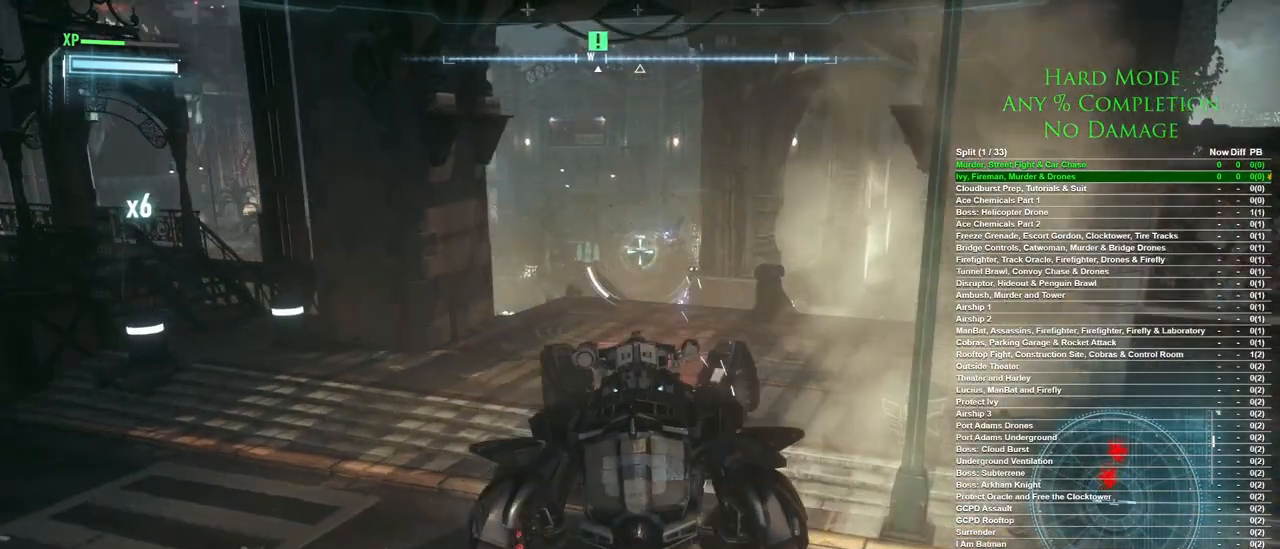
{"keys": [], "mouse": ["wheel", "right"], "events": [[17, "w", "up"], [450, "mouse_wheel", "down"]]}
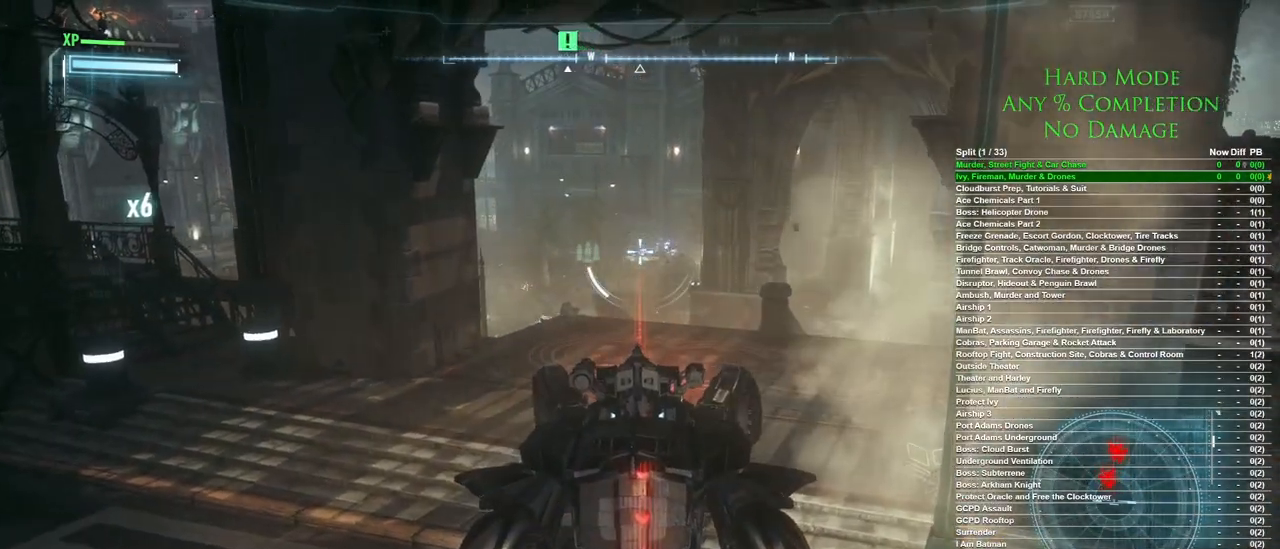
{"keys": ["a"], "mouse": ["right"], "events": [[33, "mouse_wheel", "up"], [67, "a", "down"], [67, "mouse_wheel", "down"], [217, "mouse_wheel", "up"]]}
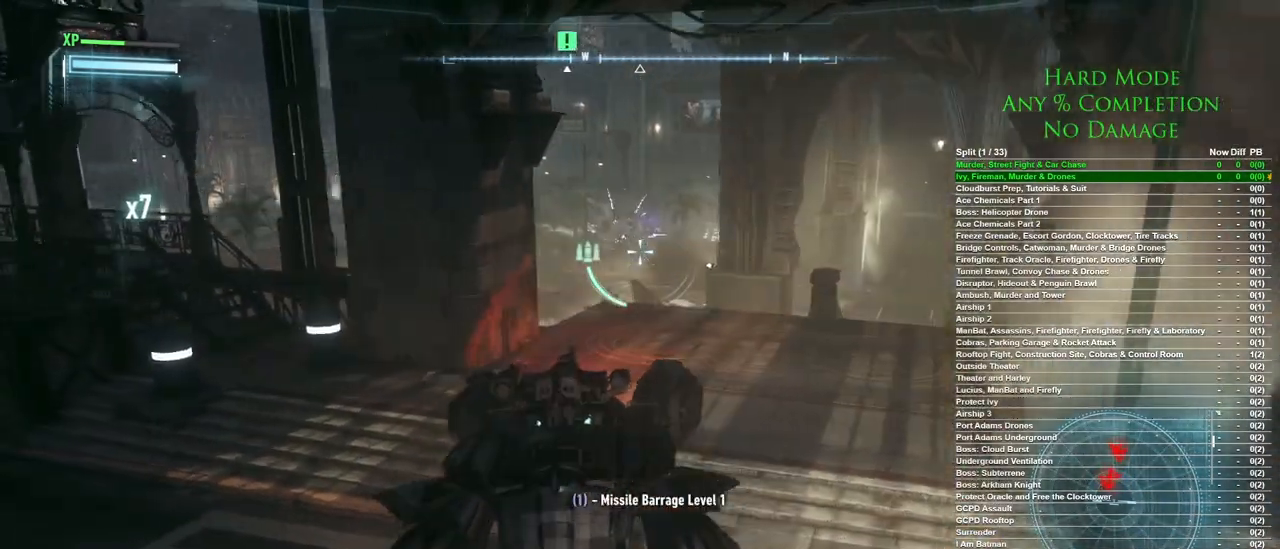
{"keys": [], "mouse": ["right"], "events": [[33, "a", "up"], [133, "d", "down"], [417, "d", "up"]]}
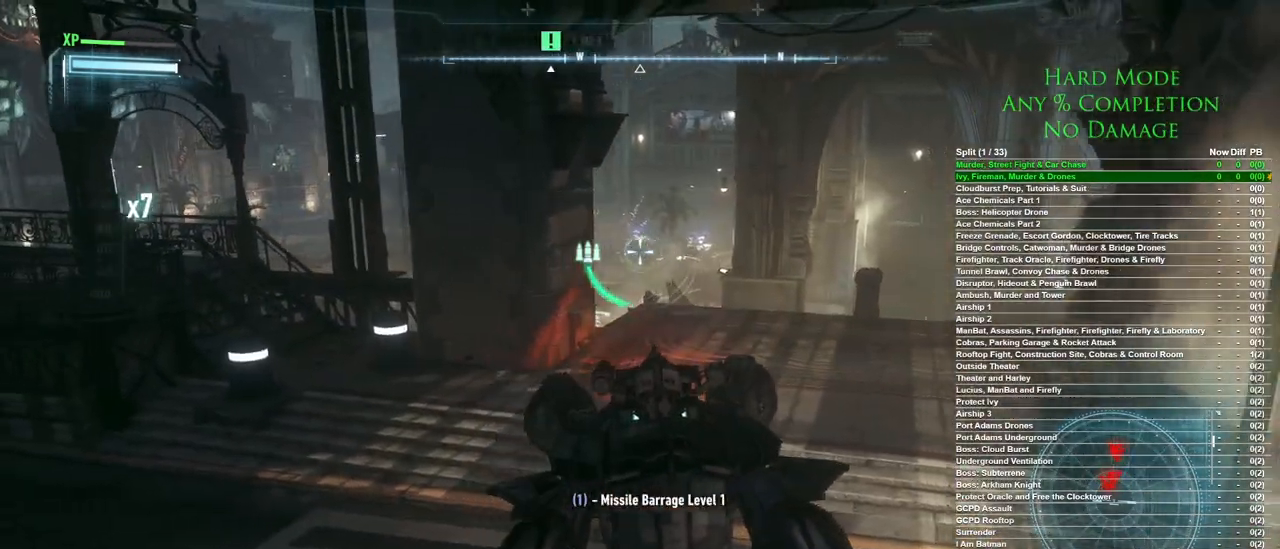
{"keys": [], "mouse": ["right"], "events": []}
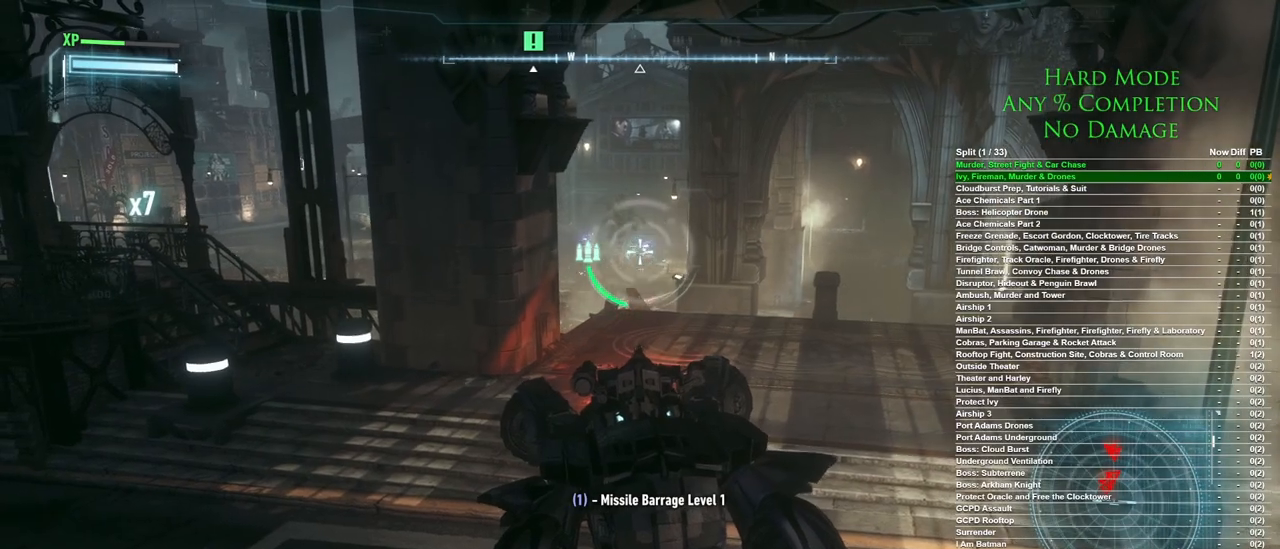
{"keys": ["s"], "mouse": ["right"], "events": [[167, "mouse_wheel", "down"], [317, "mouse_wheel", "up"], [400, "mouse_wheel", "down"], [500, "mouse_wheel", "up"], [500, "s", "down"]]}
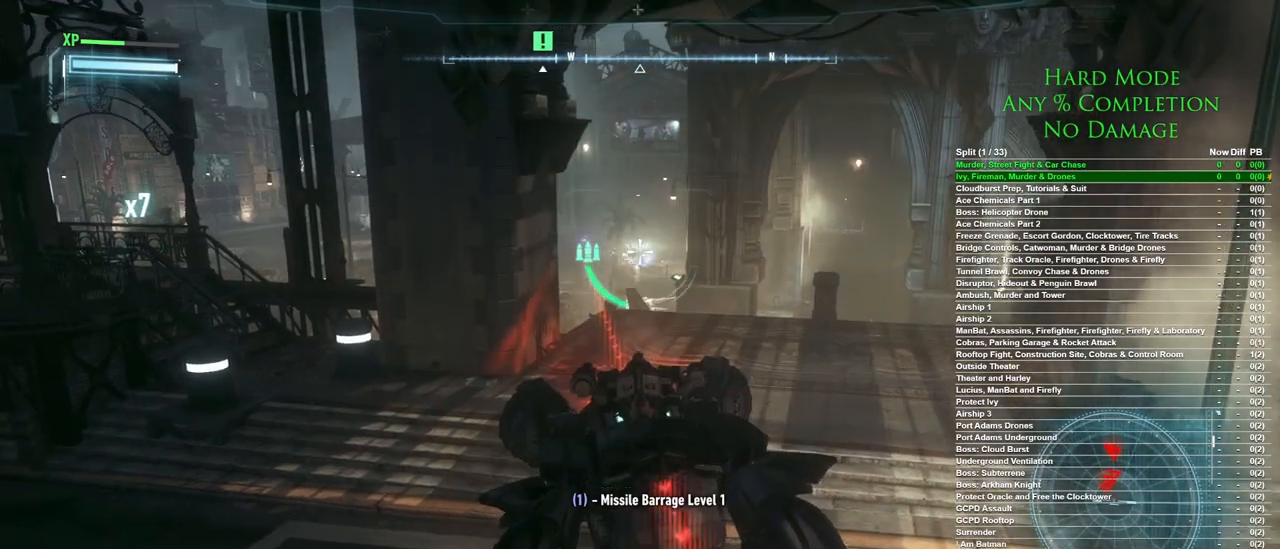
{"keys": ["a"], "mouse": ["right"], "events": [[50, "d", "down"], [133, "a", "down"], [133, "d", "up"], [233, "s", "up"]]}
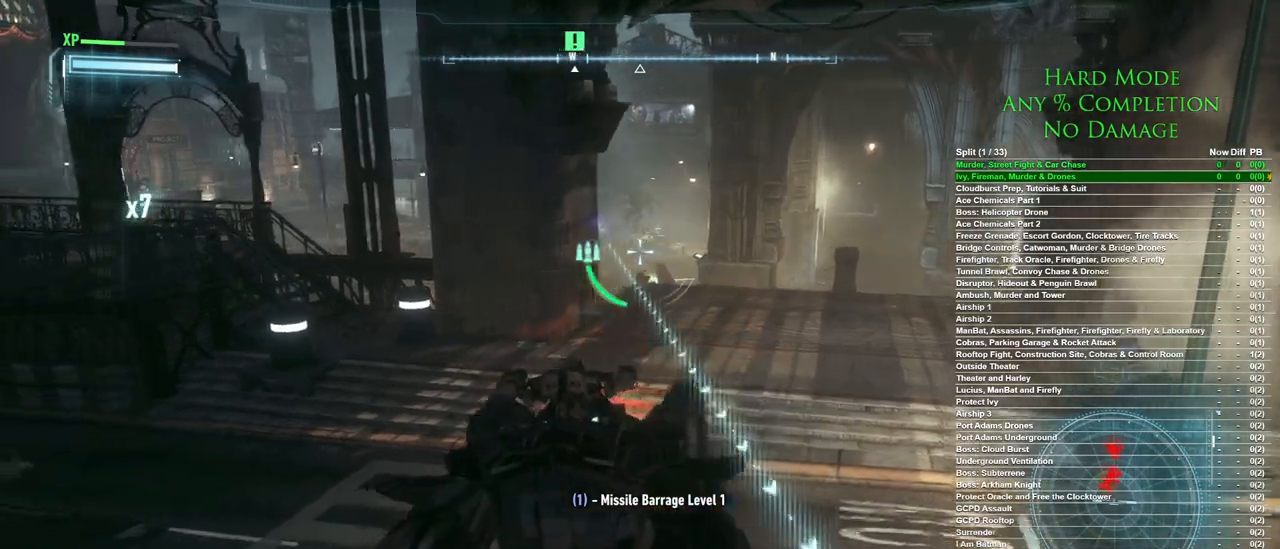
{"keys": [], "mouse": ["right"], "events": [[100, "a", "up"]]}
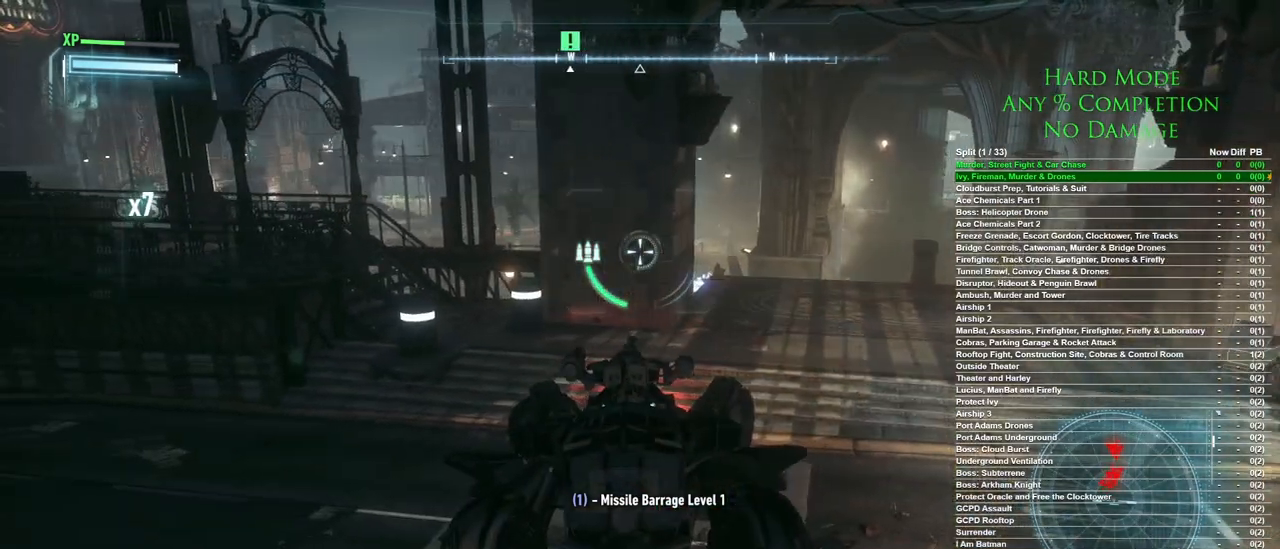
{"keys": ["d"], "mouse": ["right"], "events": [[350, "d", "down"]]}
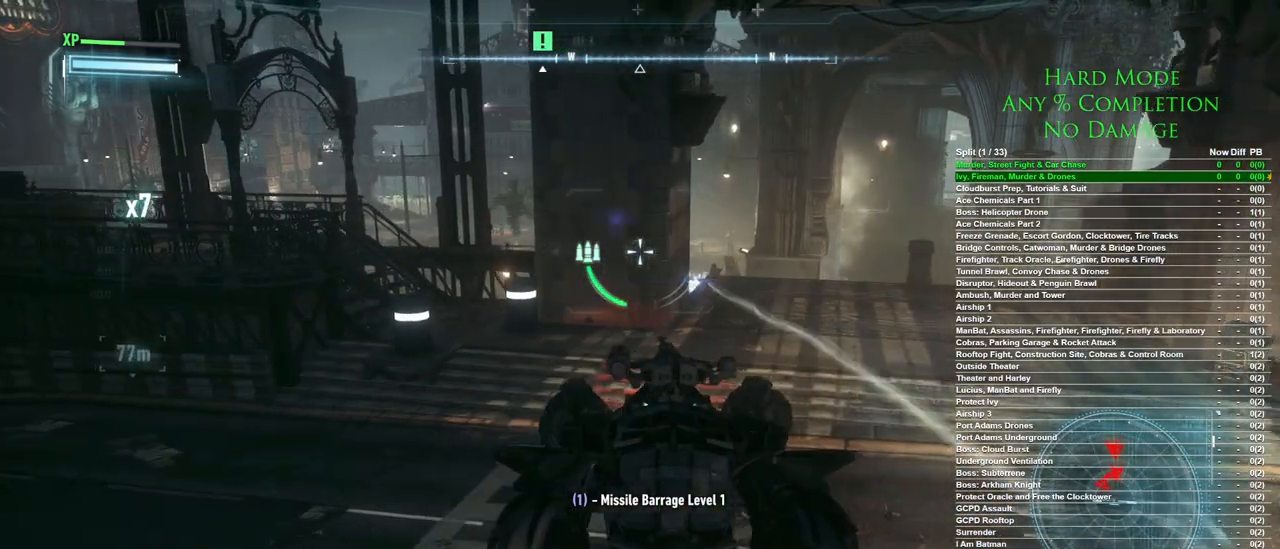
{"keys": ["w"], "mouse": ["right"], "events": [[283, "w", "down"], [467, "d", "up"]]}
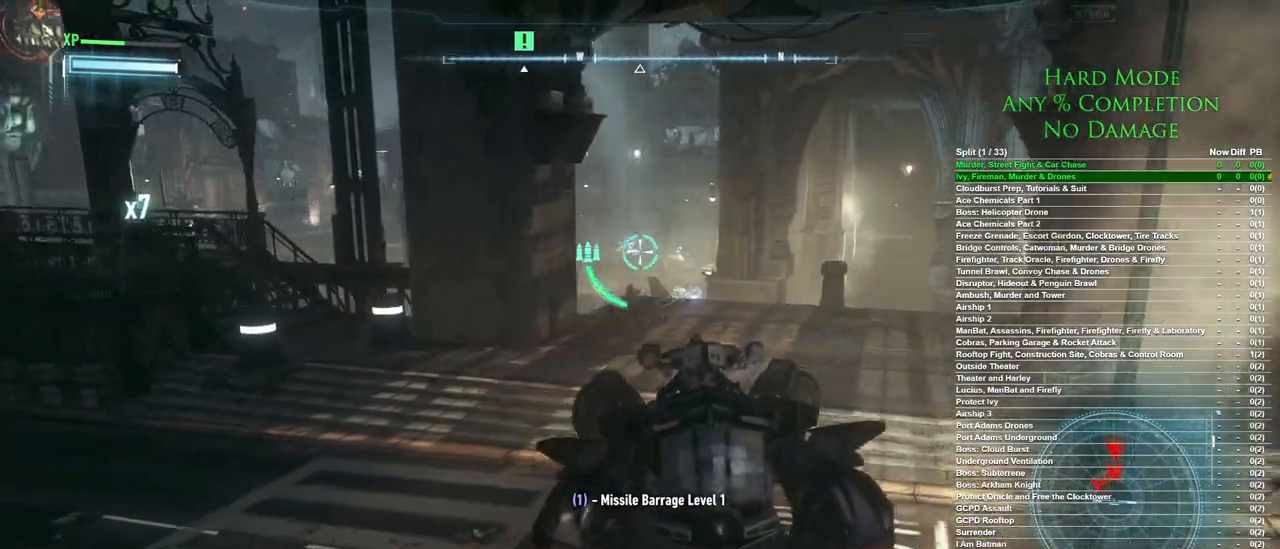
{"keys": [], "mouse": ["right"], "events": [[17, "w", "up"], [333, "mouse_wheel", "down"], [433, "mouse_wheel", "up"]]}
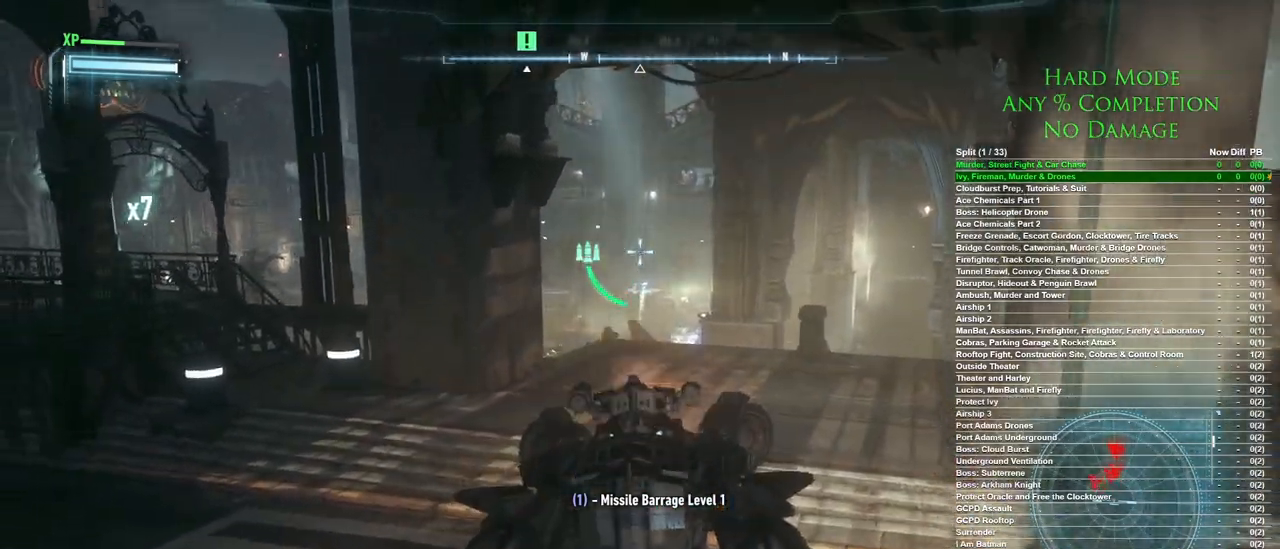
{"keys": [], "mouse": ["right"], "events": [[33, "s", "down"], [267, "a", "down"], [400, "s", "up"], [450, "a", "up"]]}
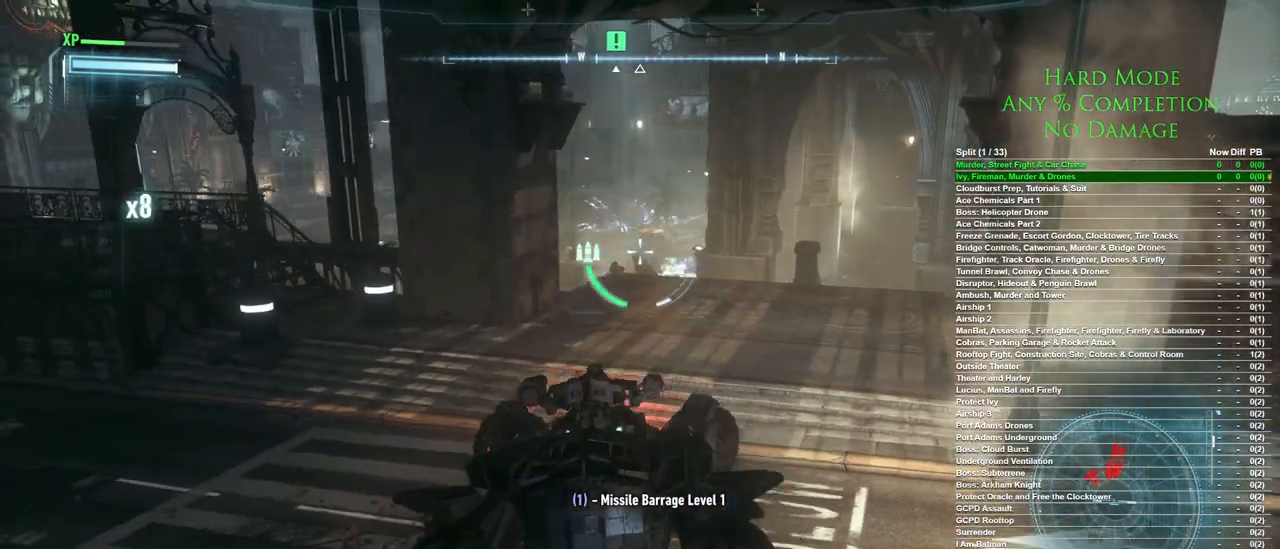
{"keys": [], "mouse": ["right"], "events": [[83, "d", "down"], [233, "w", "down"], [317, "d", "up"], [417, "w", "up"]]}
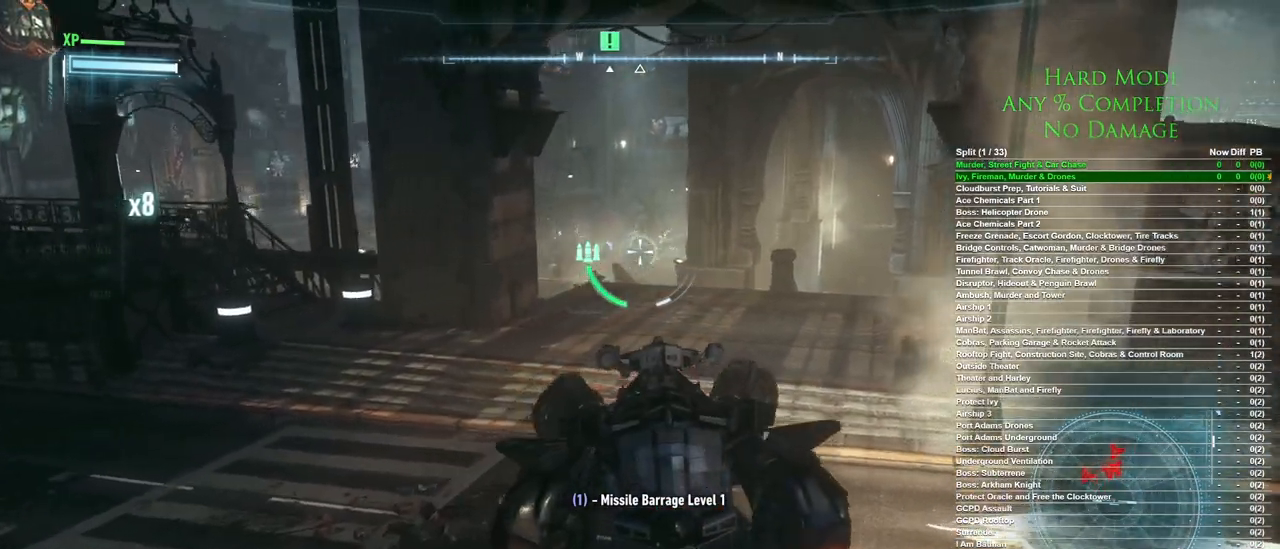
{"keys": [], "mouse": ["right"], "events": [[50, "w", "down"], [250, "w", "up"]]}
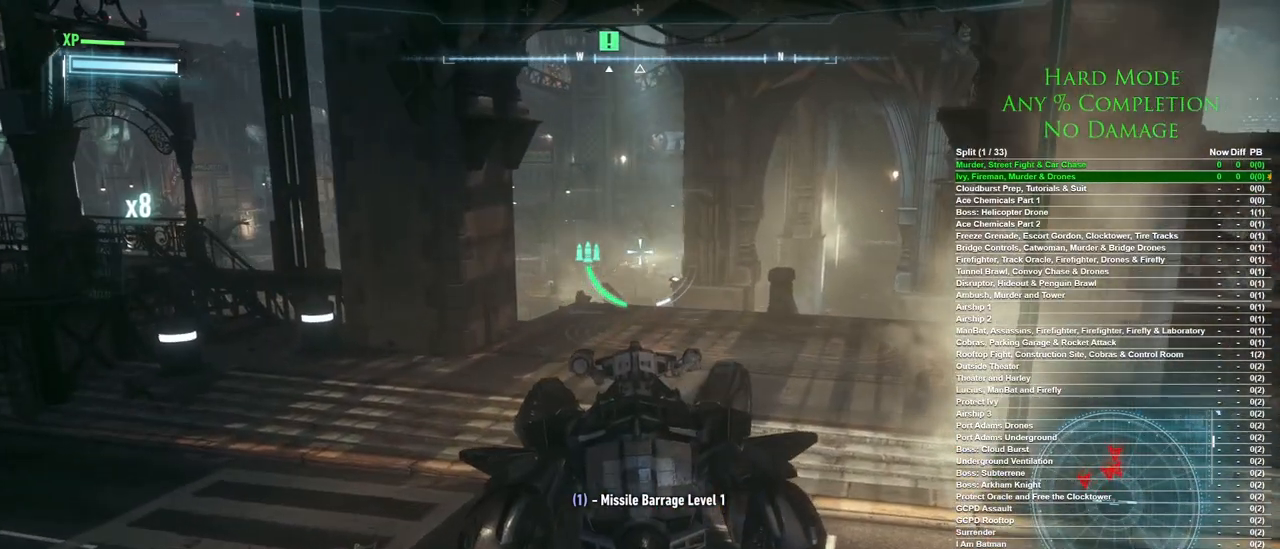
{"keys": ["s"], "mouse": ["right"], "events": [[67, "mouse_wheel", "down"], [217, "mouse_wheel", "up"], [317, "mouse_wheel", "down"], [350, "s", "down"], [400, "mouse_wheel", "up"]]}
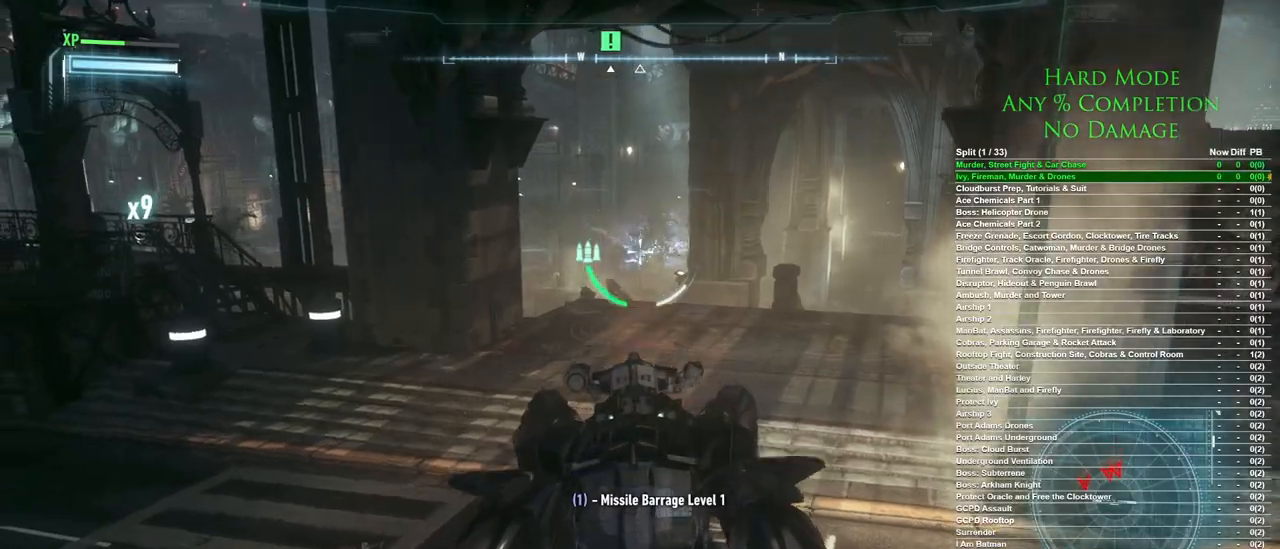
{"keys": [], "mouse": ["right"], "events": [[133, "a", "down"], [233, "s", "up"], [283, "a", "up"]]}
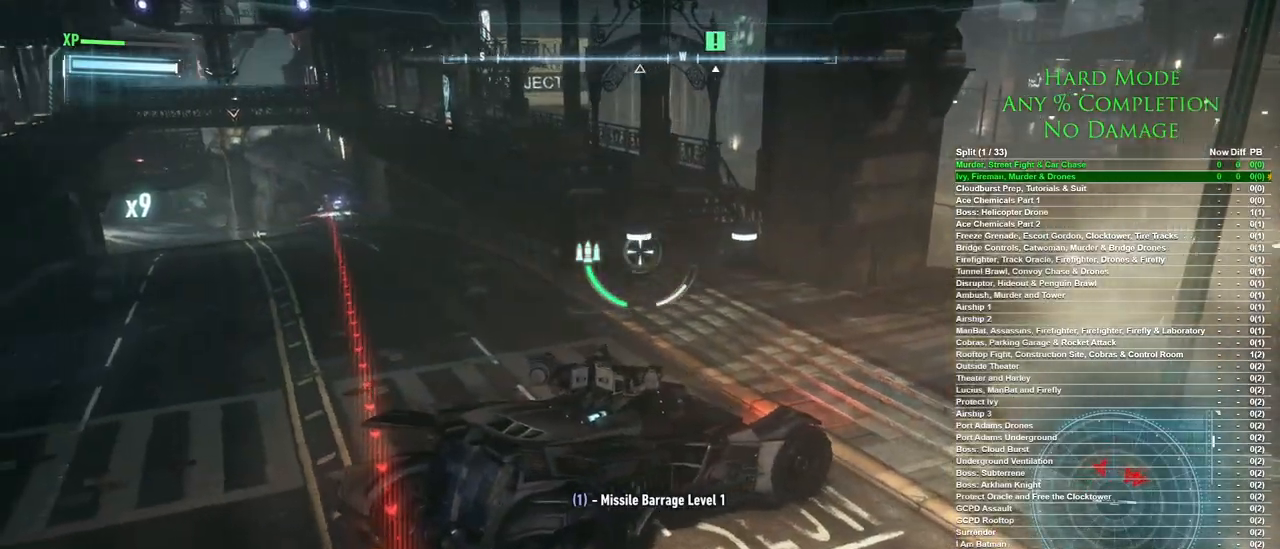
{"keys": ["a"], "mouse": ["right"], "events": [[17, "a", "down"], [283, "space", "down"], [433, "space", "up"]]}
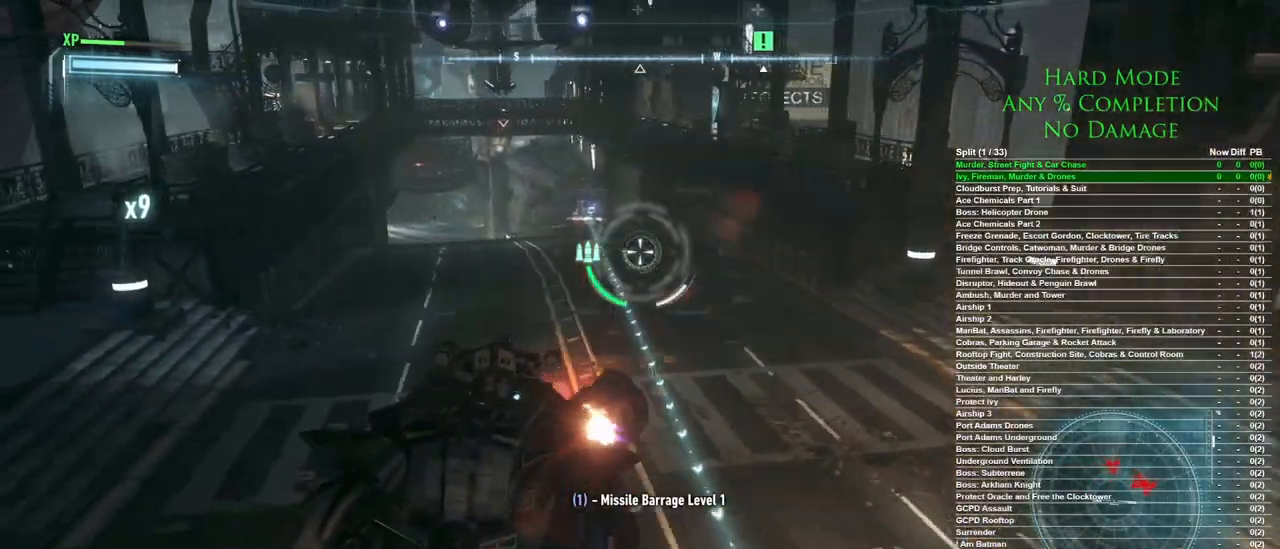
{"keys": [], "mouse": ["right"], "events": [[167, "w", "down"], [267, "a", "up"], [450, "w", "up"]]}
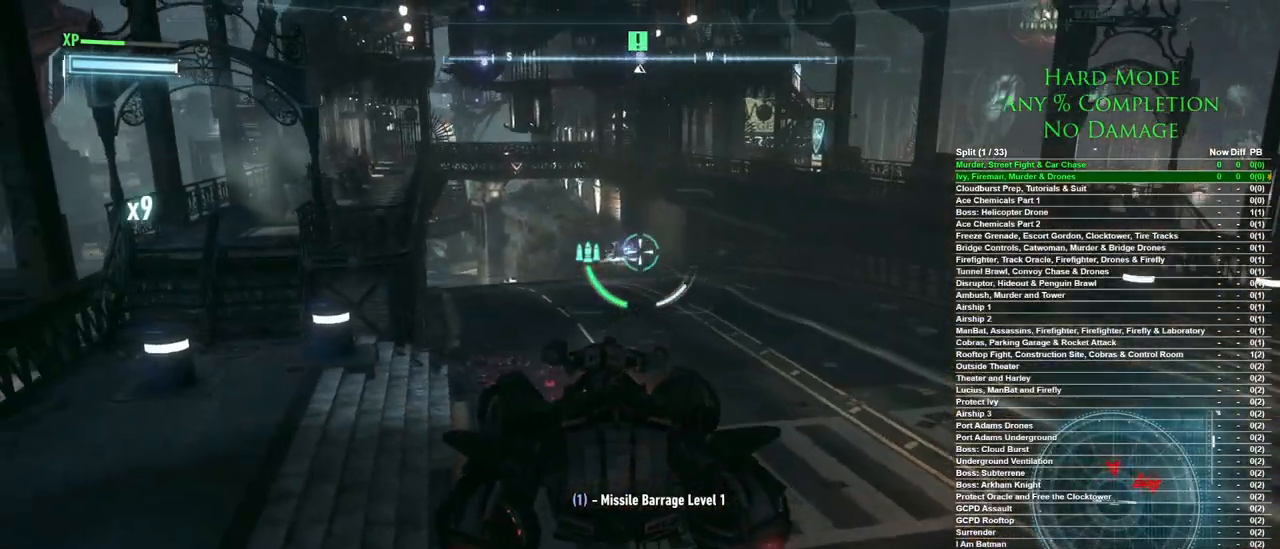
{"keys": [], "mouse": ["right"], "events": [[183, "mouse_wheel", "down"], [333, "mouse_wheel", "up"]]}
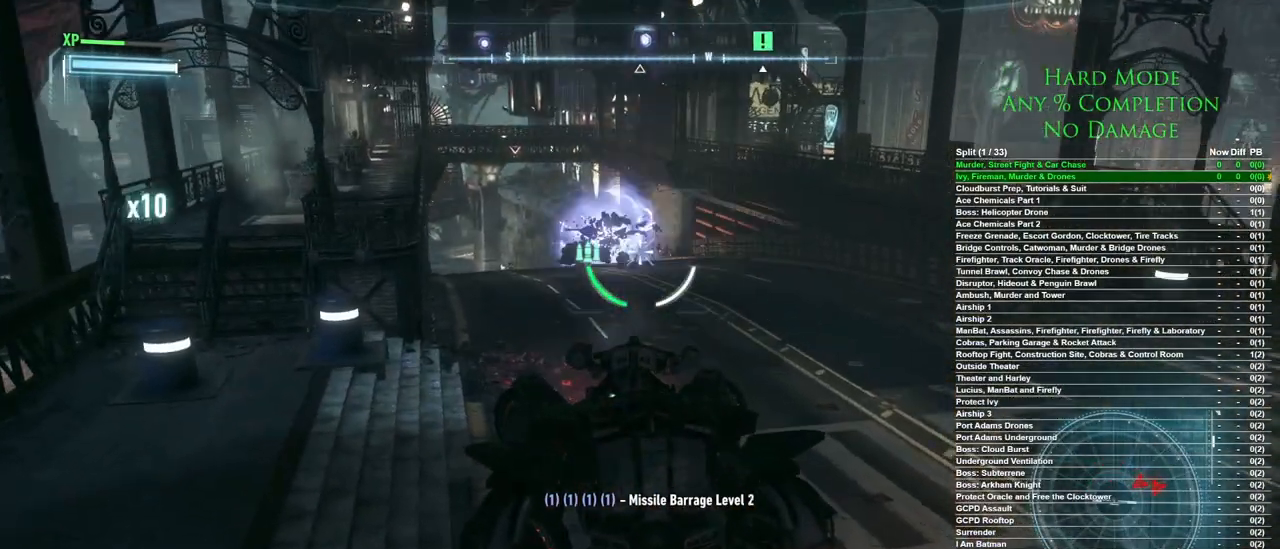
{"keys": ["d", "w"], "mouse": ["right"], "events": [[250, "d", "down"], [383, "w", "down"]]}
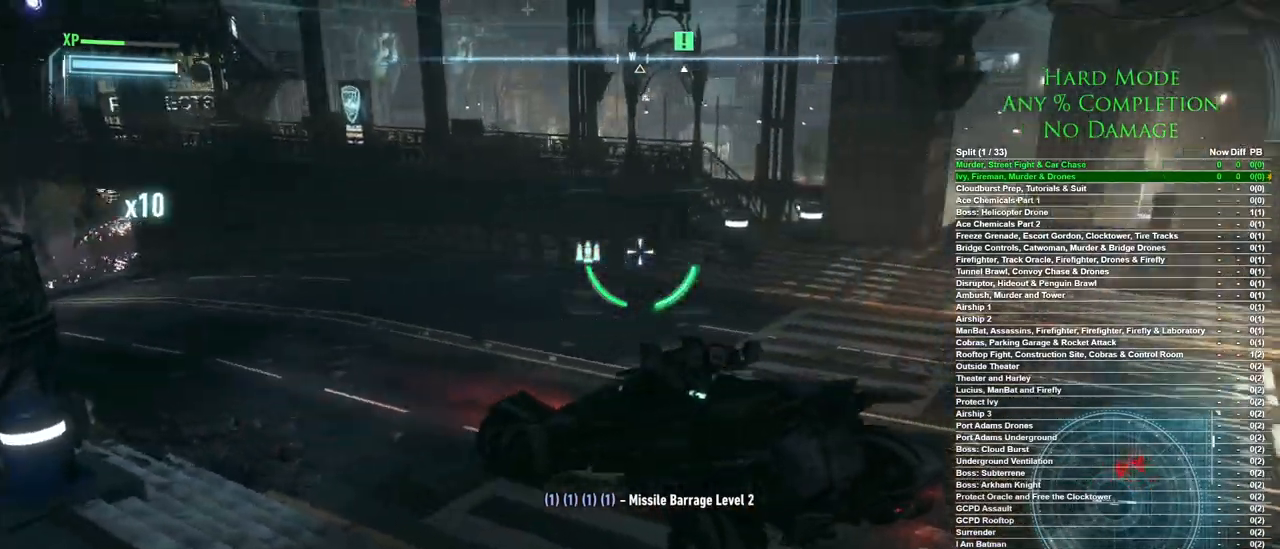
{"keys": ["w"], "mouse": ["right"], "events": [[500, "d", "up"]]}
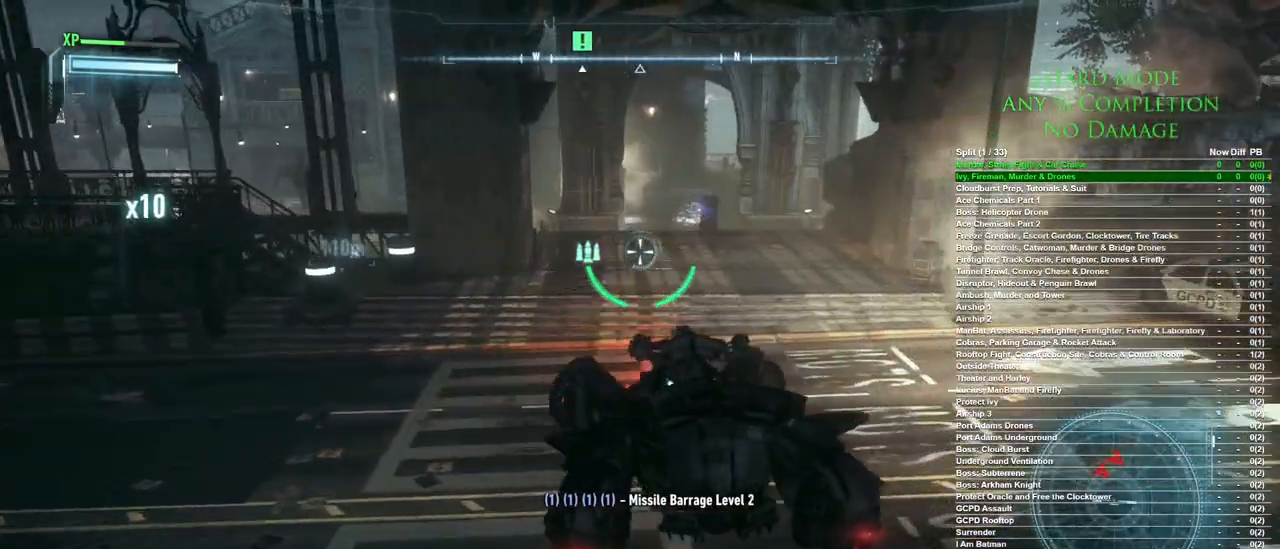
{"keys": ["w"], "mouse": ["right"], "events": []}
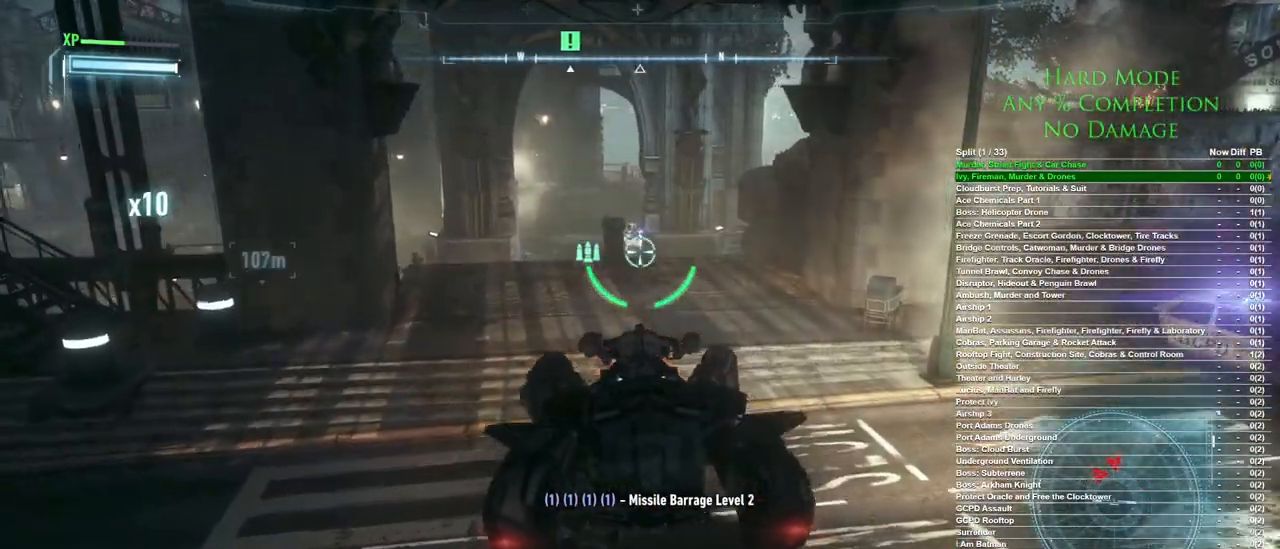
{"keys": ["w"], "mouse": ["right"], "events": [[100, "d", "down"], [250, "d", "up"]]}
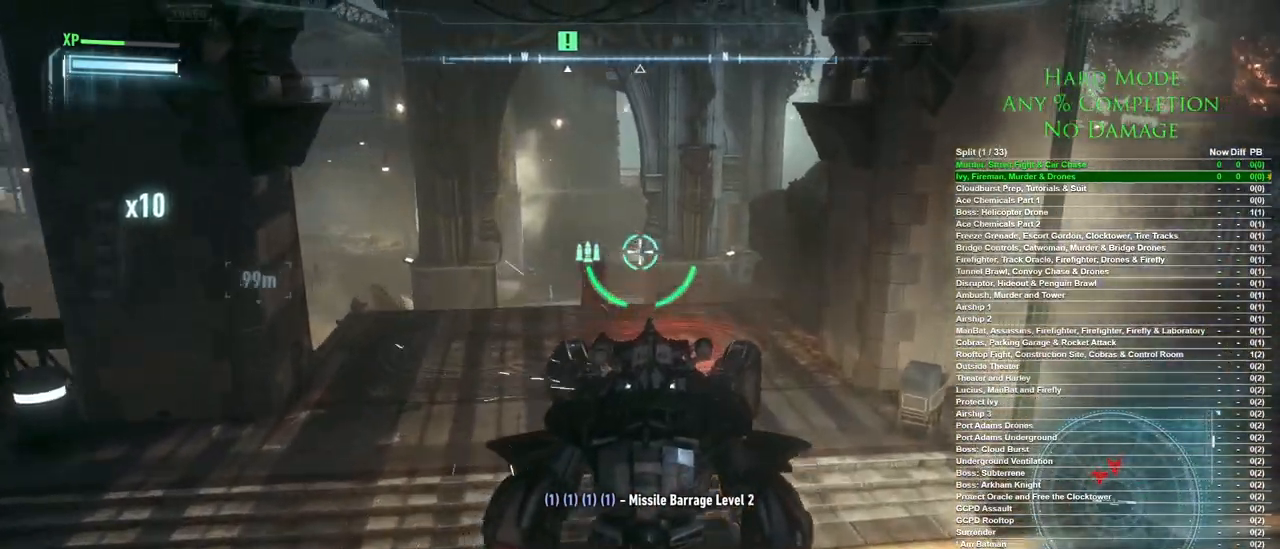
{"keys": ["a", "s"], "mouse": ["right"], "events": [[33, "mouse_wheel", "down"], [33, "w", "up"], [117, "a", "down"], [183, "mouse_wheel", "up"], [217, "s", "down"]]}